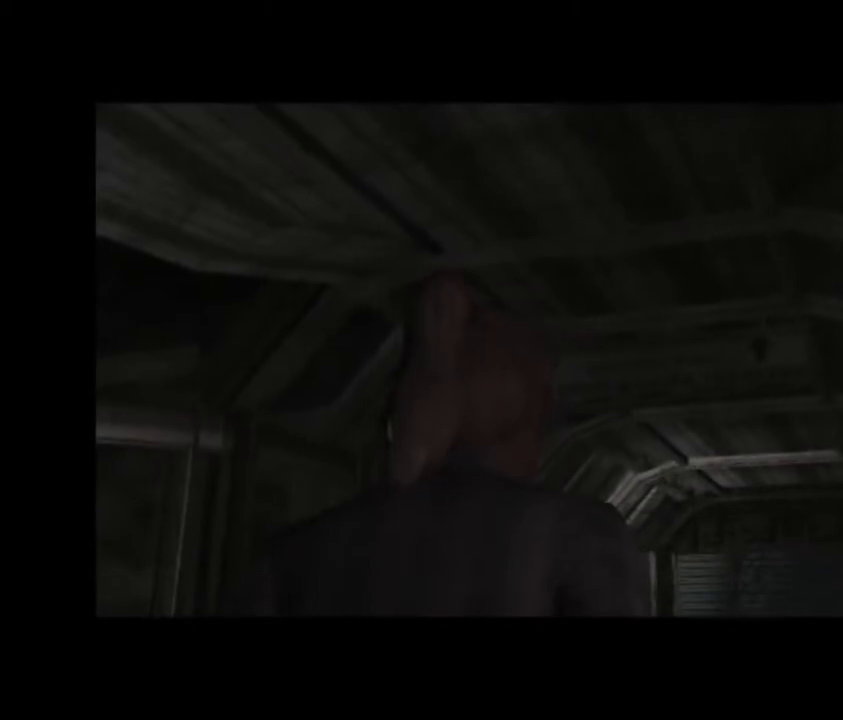
Gameplay with a controller (PlayStation layout); each line is a JSON object with the inputs held at the frame after it. "button_events" lists button changes between this image and that frame as [ms after this image, input, new state], when the widget could be followed in between (sticks are given only as held states). Not read: R3 right_stick.
{"buttons": [], "left_stick": "center", "button_events": [[33, "START", "down"], [200, "START", "up"], [400, "START", "down"], [500, "START", "up"]]}
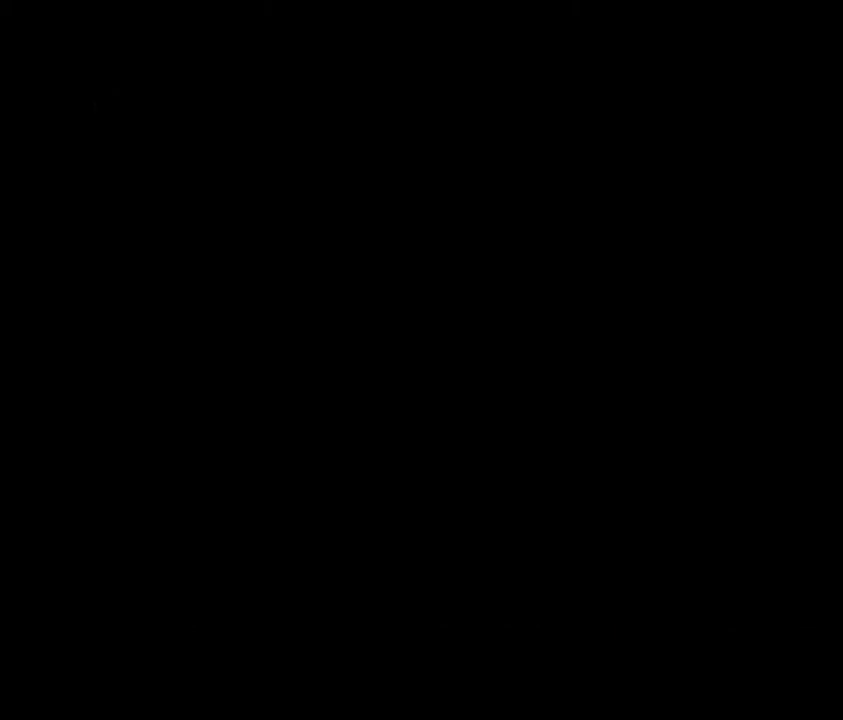
{"buttons": [], "left_stick": "center", "button_events": []}
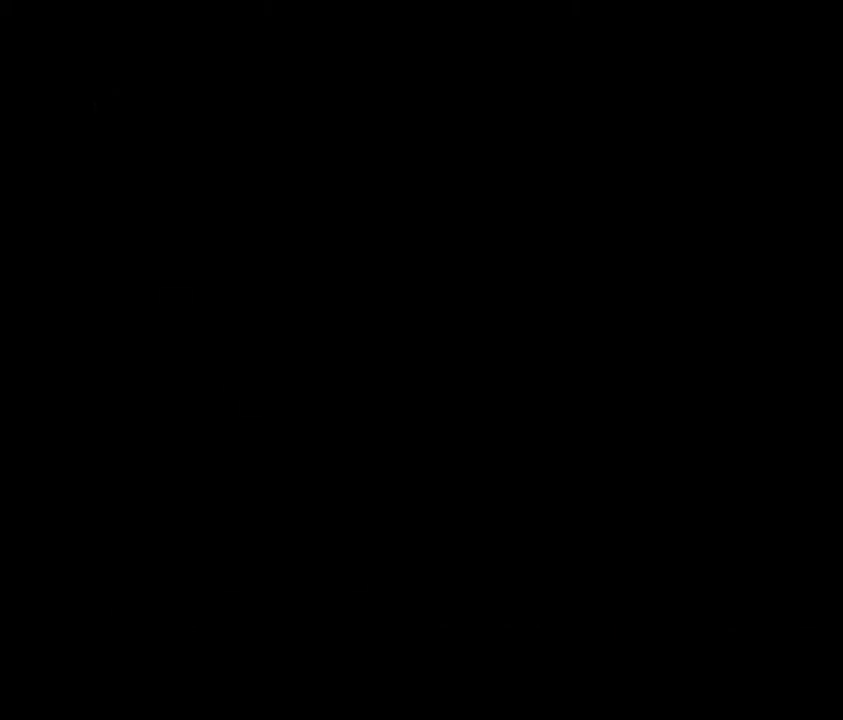
{"buttons": [], "left_stick": "center", "button_events": []}
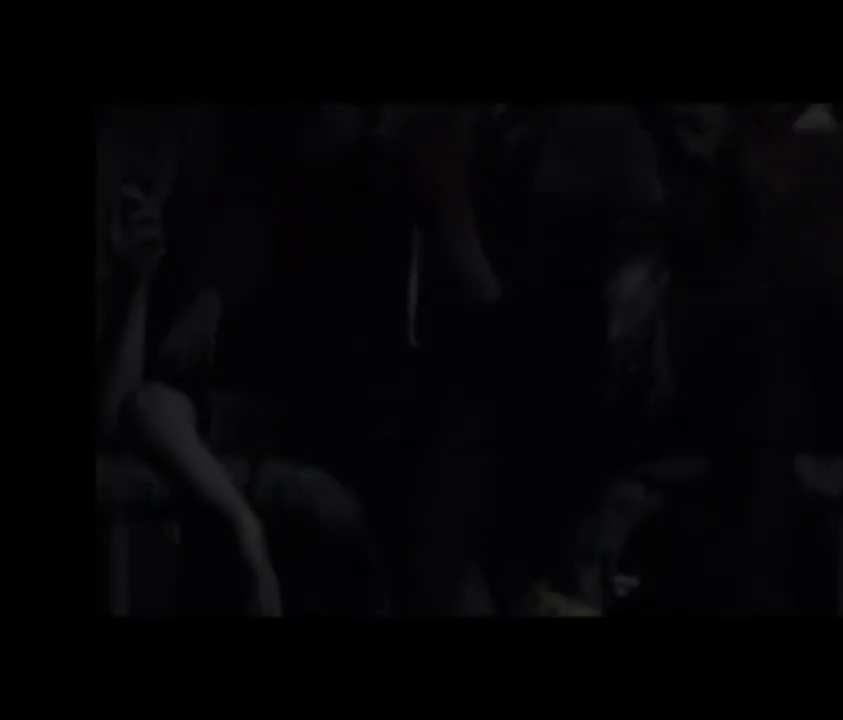
{"buttons": [], "left_stick": "center", "button_events": []}
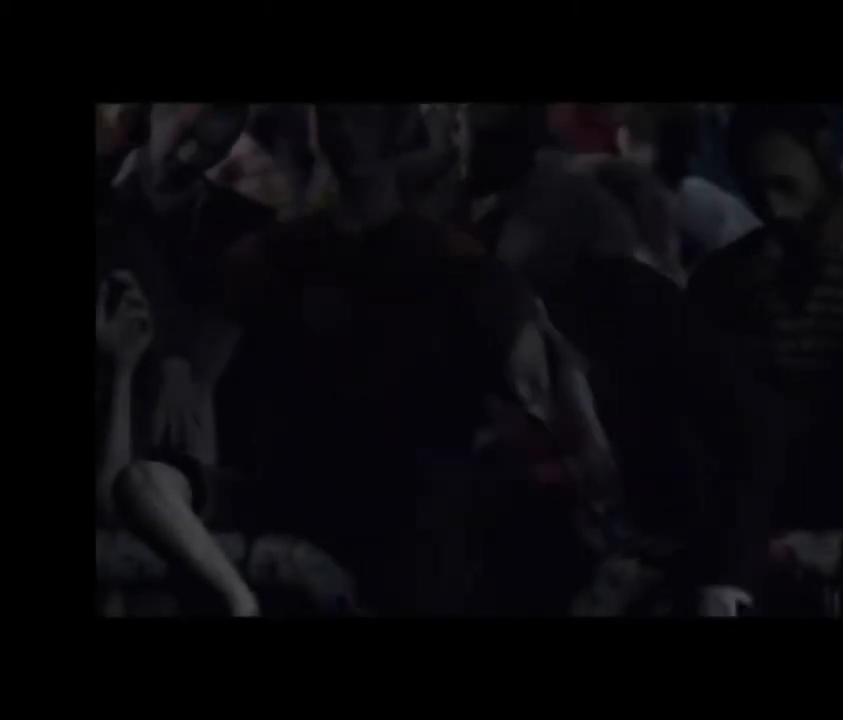
{"buttons": [], "left_stick": "center", "button_events": [[67, "START", "down"], [233, "START", "up"]]}
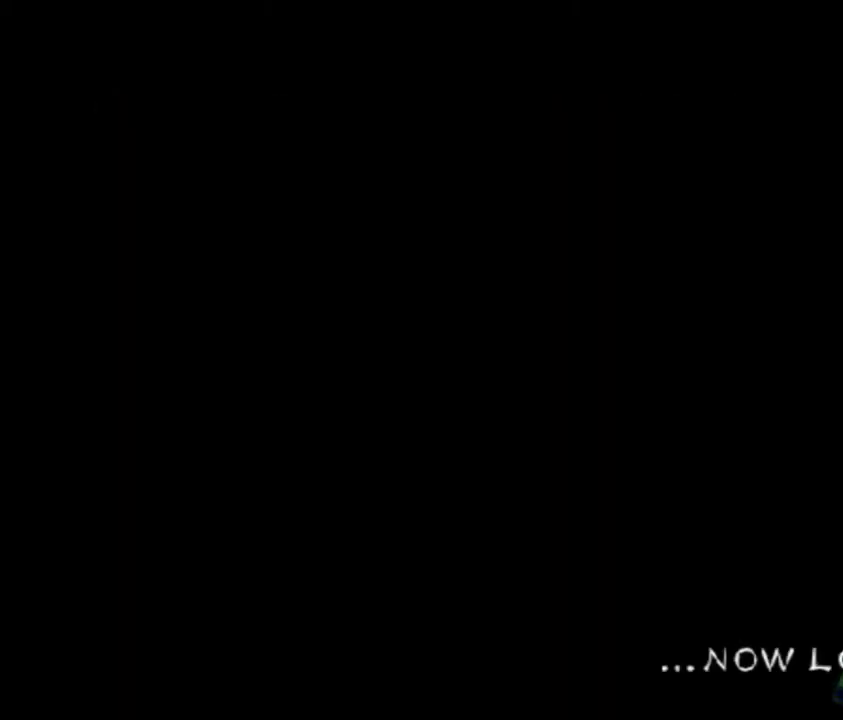
{"buttons": [], "left_stick": "center", "button_events": []}
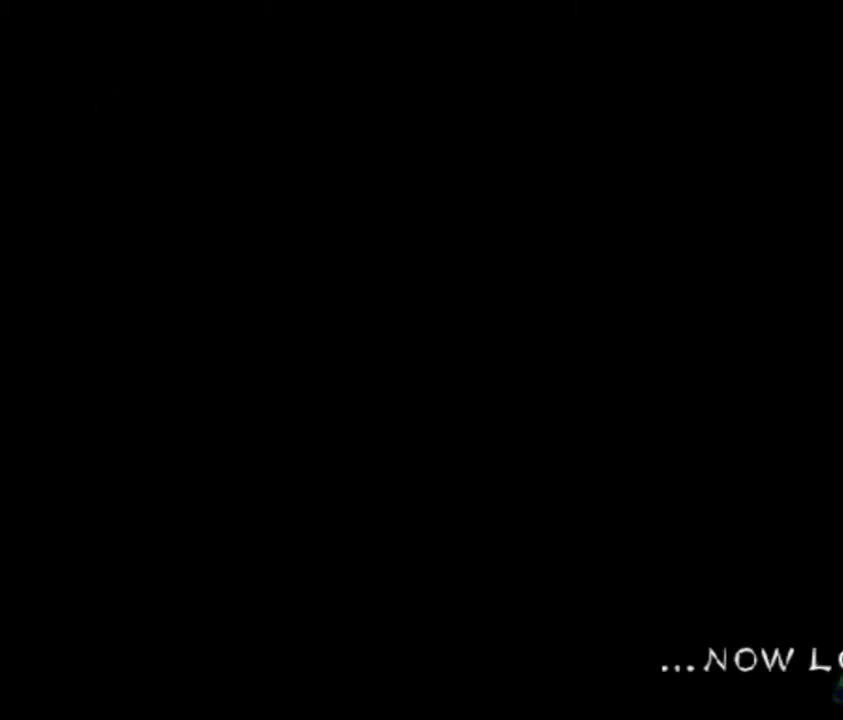
{"buttons": [], "left_stick": "down", "button_events": []}
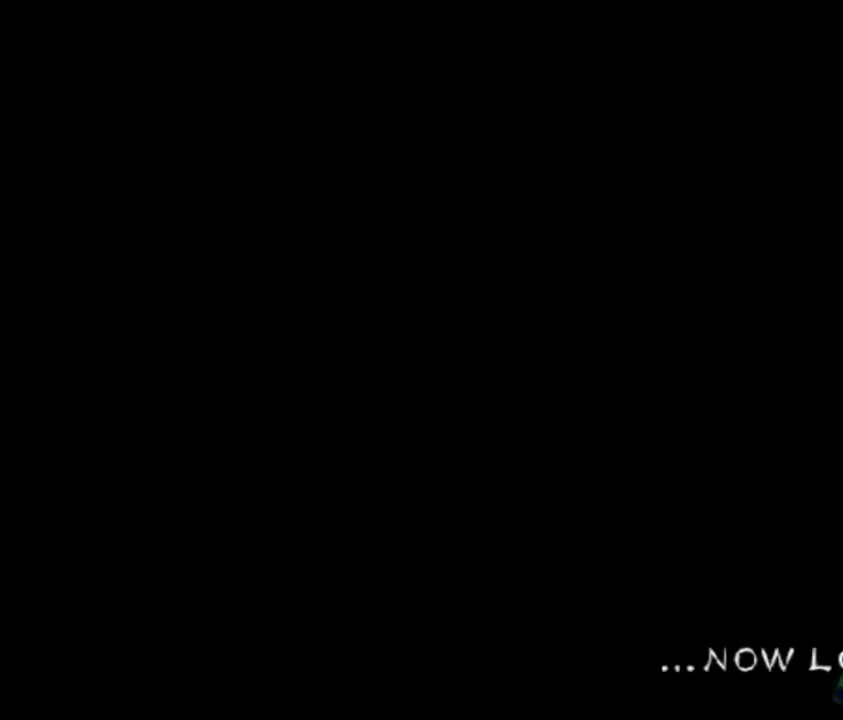
{"buttons": [], "left_stick": "center", "button_events": []}
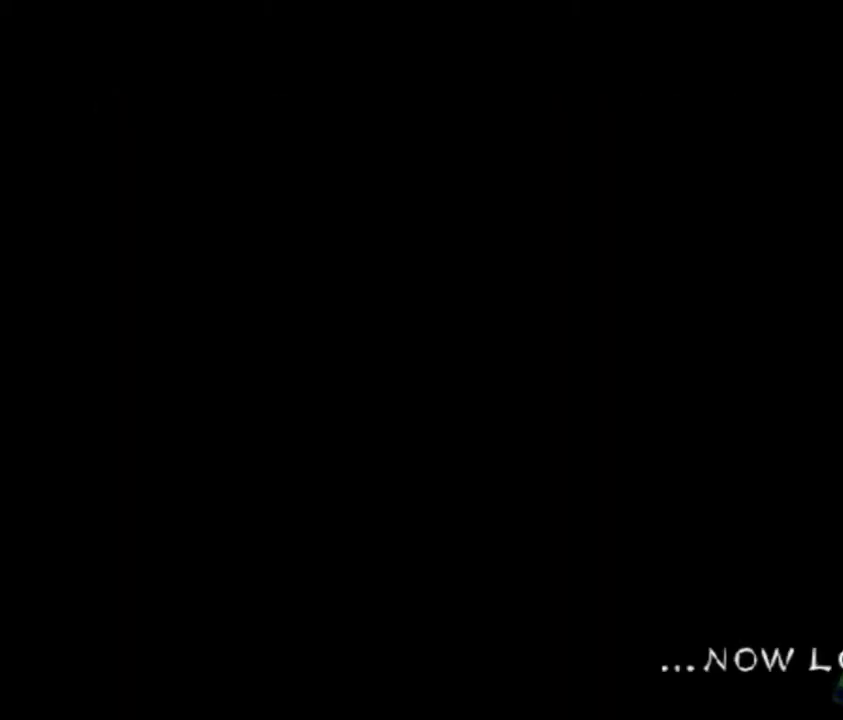
{"buttons": ["CROSS"], "left_stick": "down", "button_events": [[233, "CROSS", "down"]]}
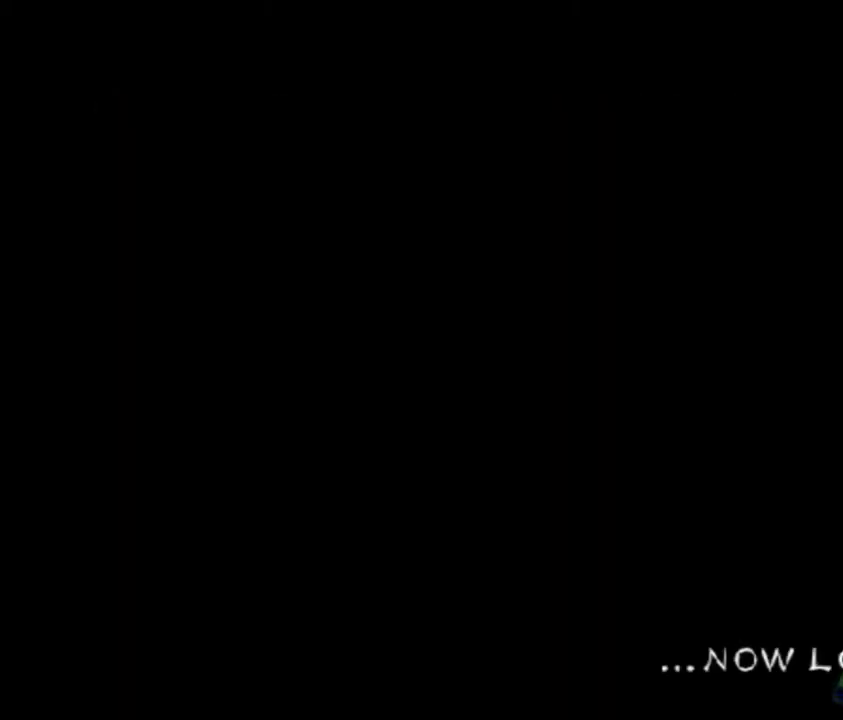
{"buttons": ["CROSS"], "left_stick": "down", "button_events": []}
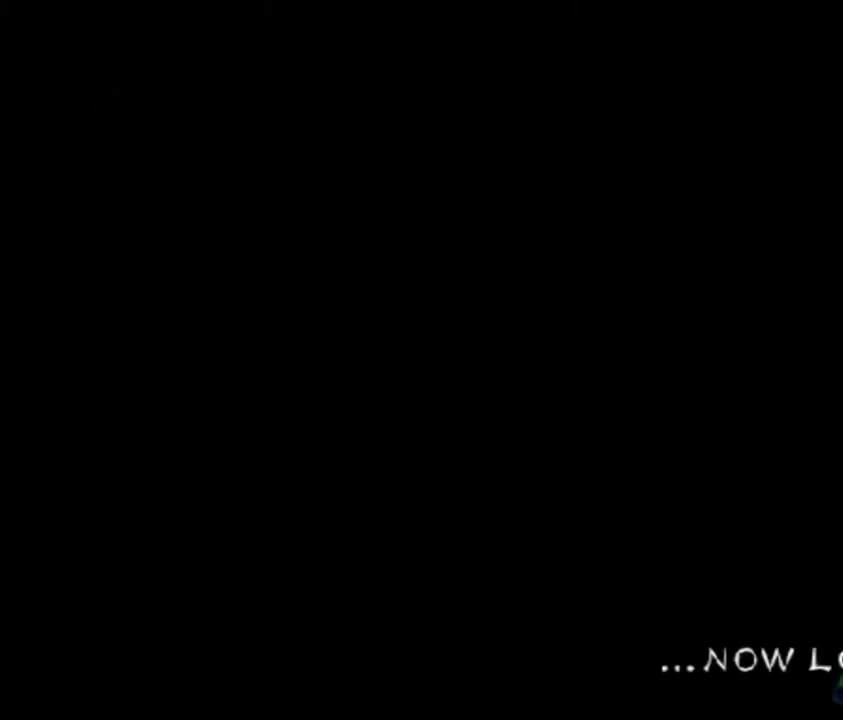
{"buttons": ["CROSS"], "left_stick": "down", "button_events": []}
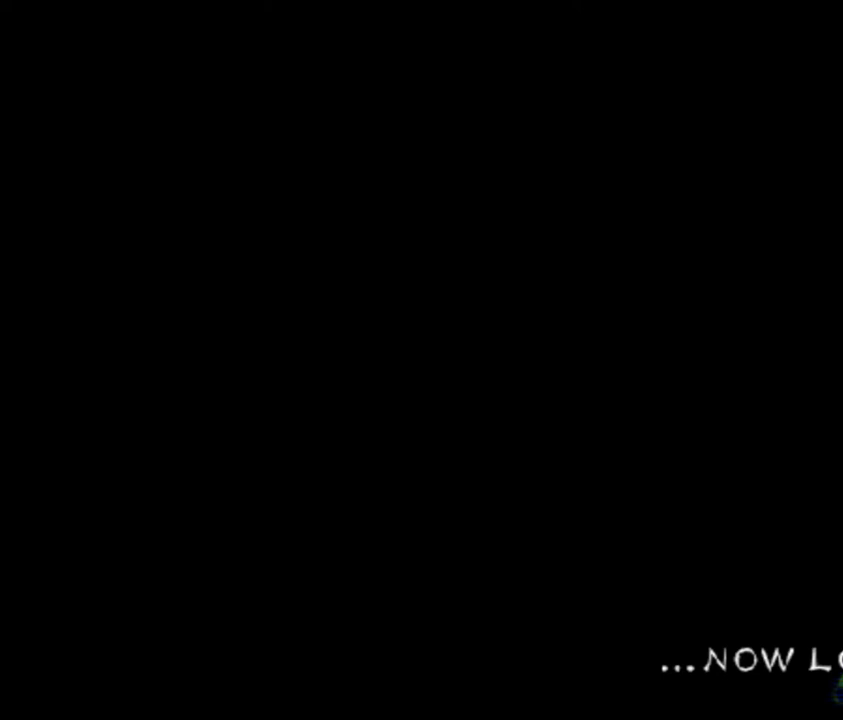
{"buttons": ["CROSS"], "left_stick": "down", "button_events": []}
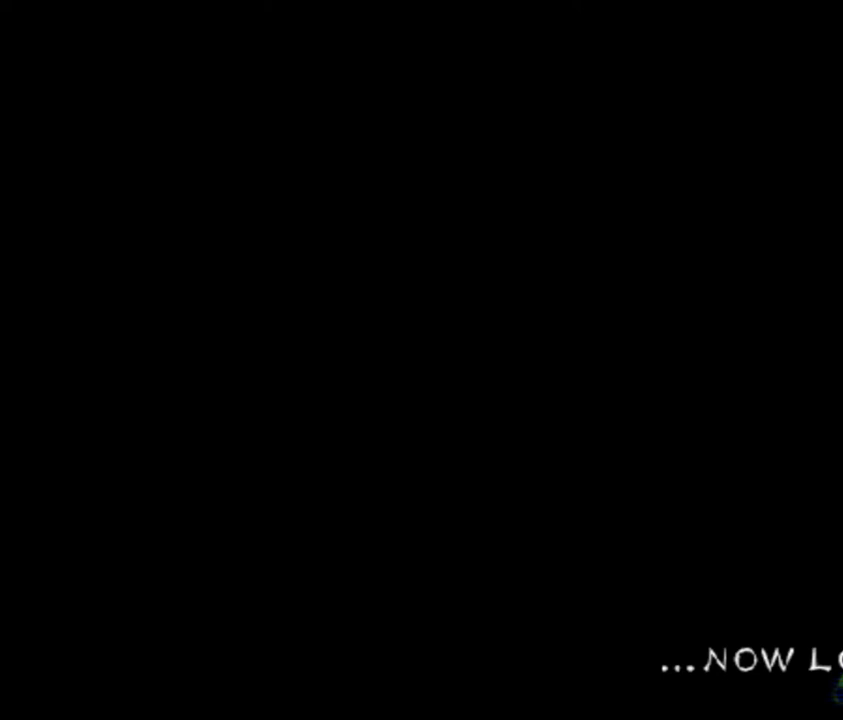
{"buttons": ["CROSS"], "left_stick": "down", "button_events": []}
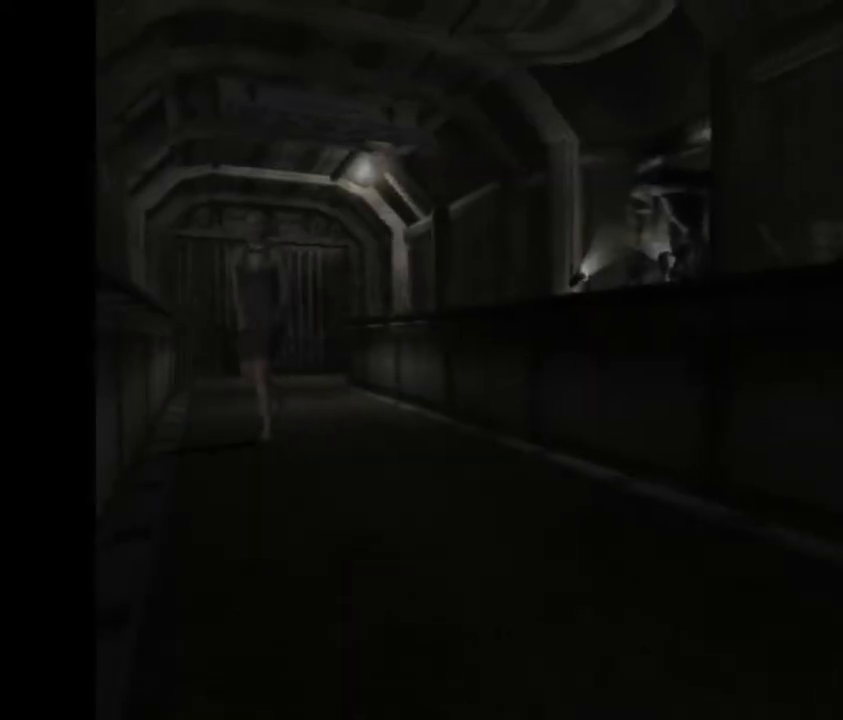
{"buttons": ["CROSS"], "left_stick": "down-right", "button_events": []}
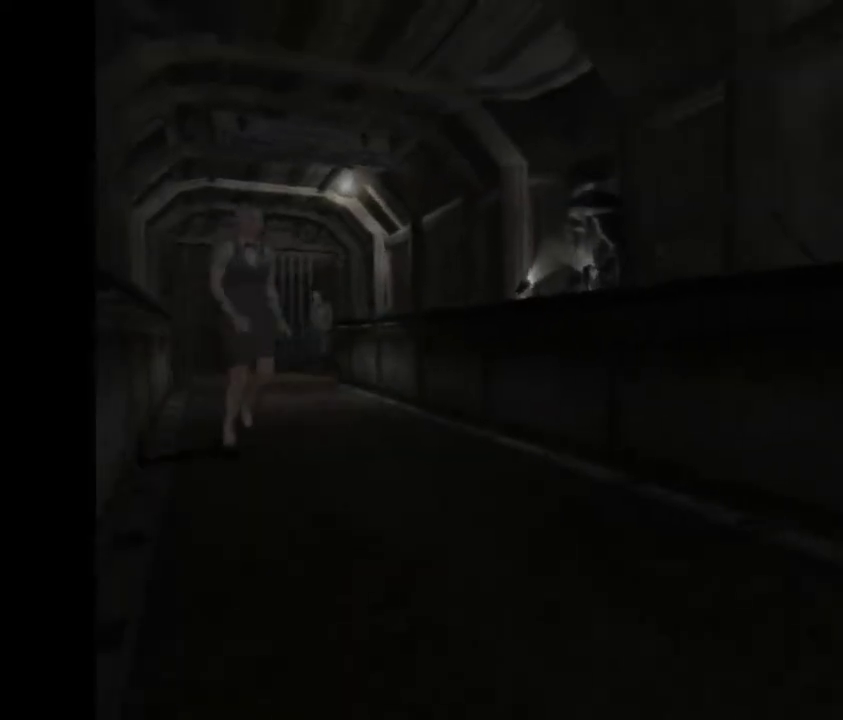
{"buttons": ["CROSS"], "left_stick": "down", "button_events": []}
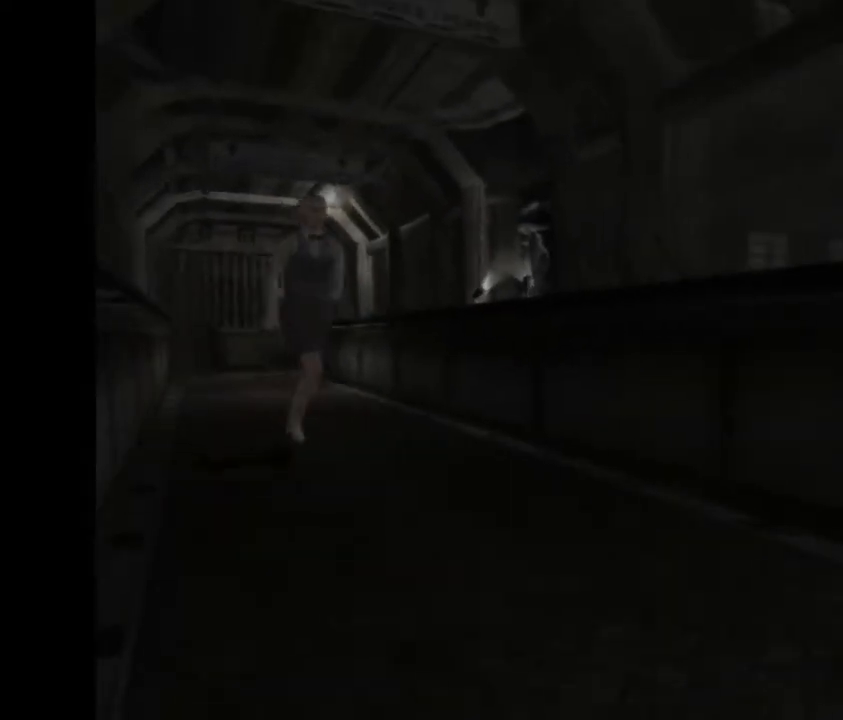
{"buttons": ["CROSS"], "left_stick": "down", "button_events": []}
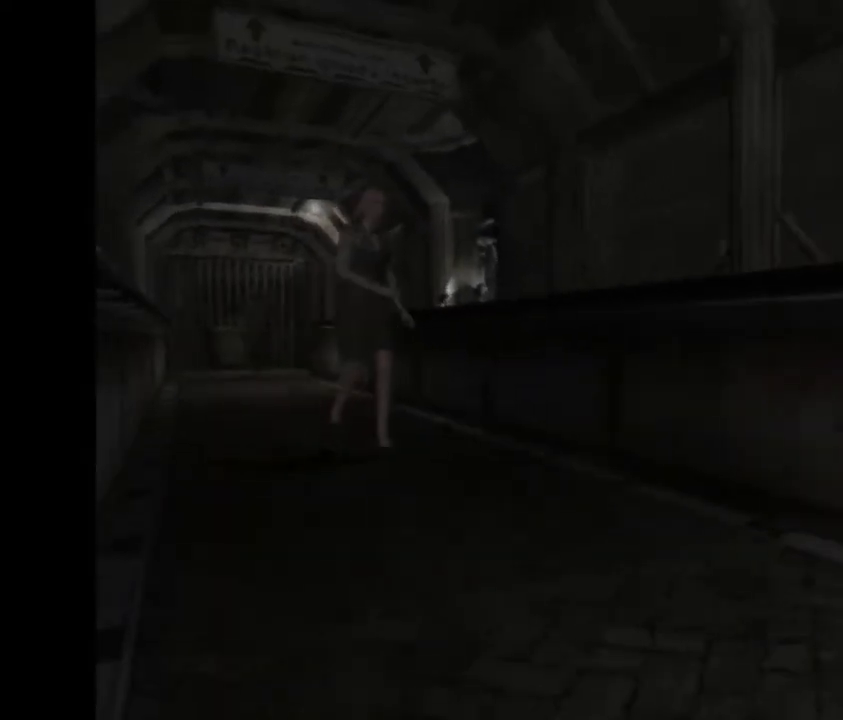
{"buttons": ["CROSS"], "left_stick": "down", "button_events": []}
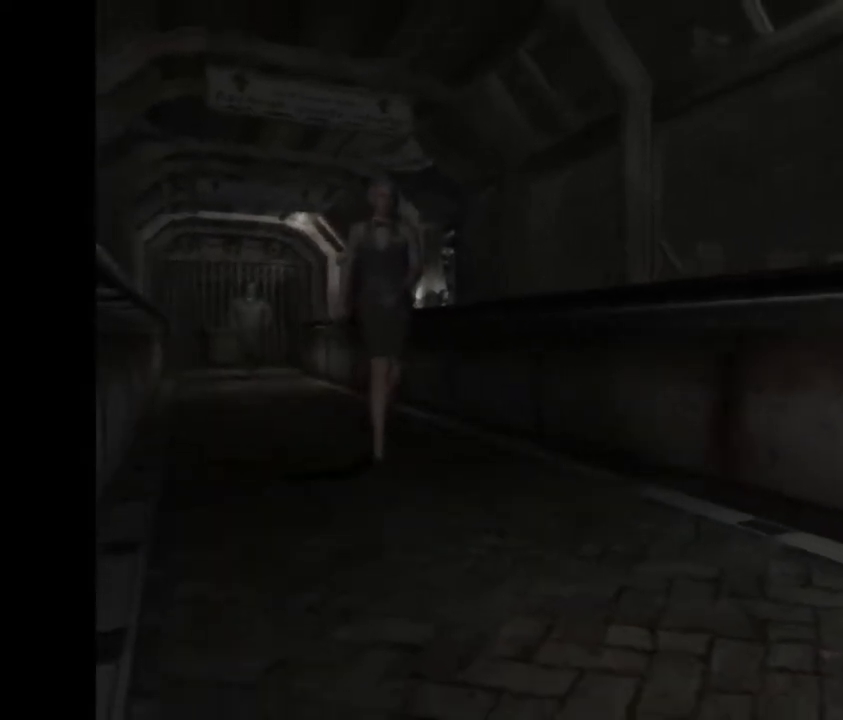
{"buttons": ["CROSS"], "left_stick": "down", "button_events": []}
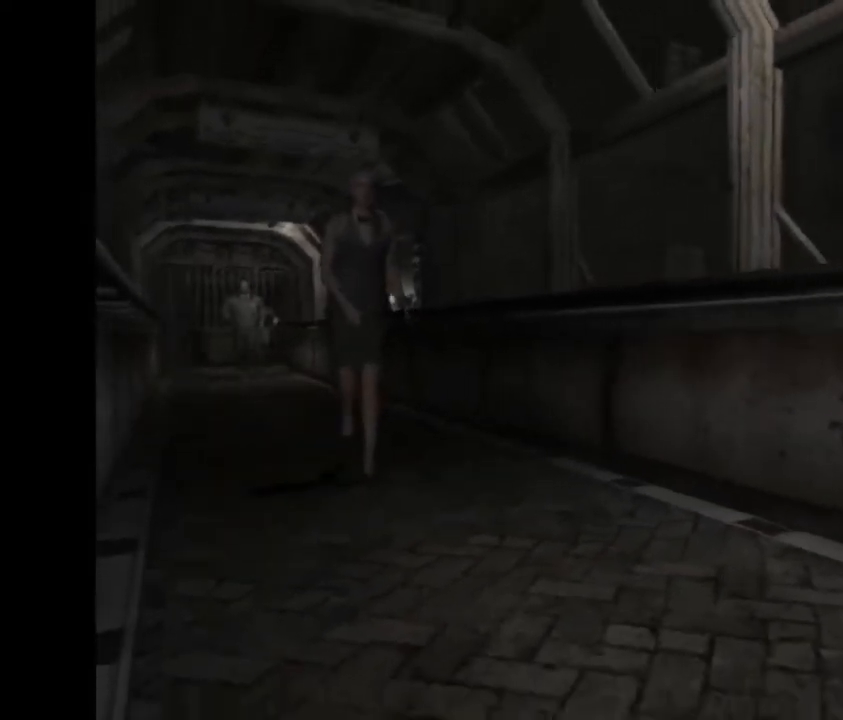
{"buttons": ["CROSS"], "left_stick": "down"}
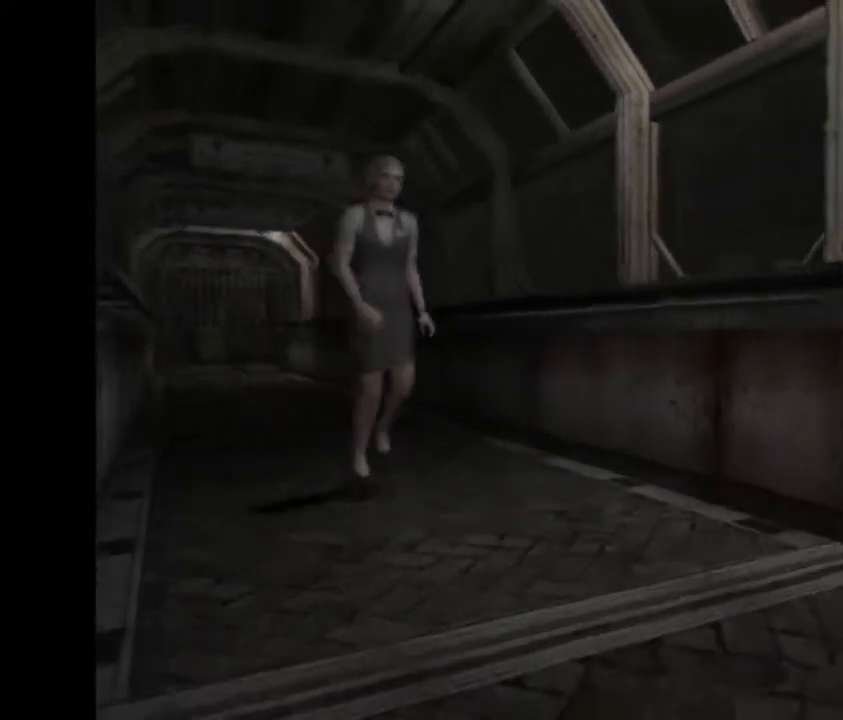
{"buttons": ["CROSS"], "left_stick": "down", "button_events": []}
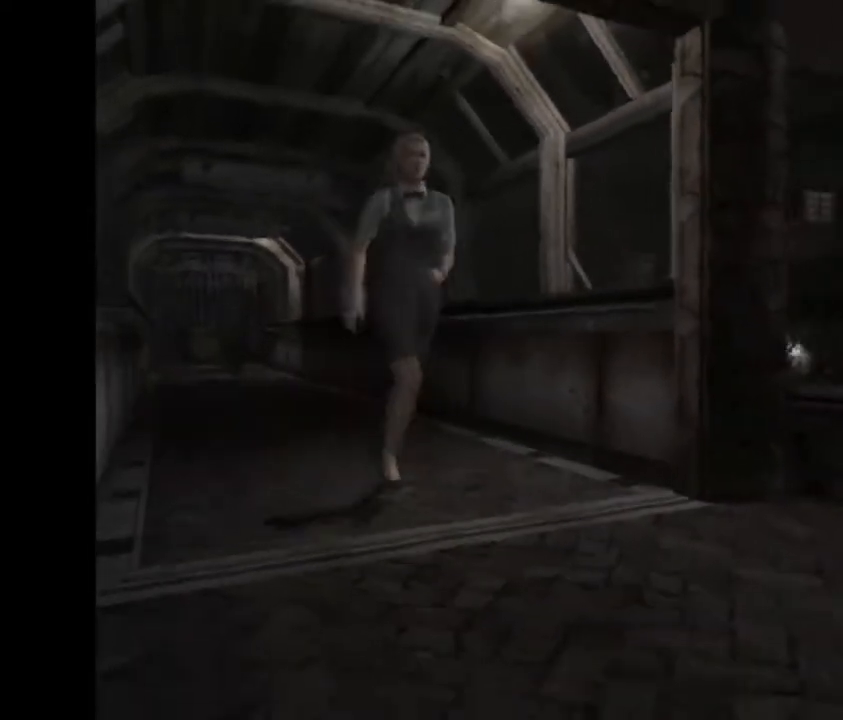
{"buttons": ["CROSS"], "left_stick": "down", "button_events": []}